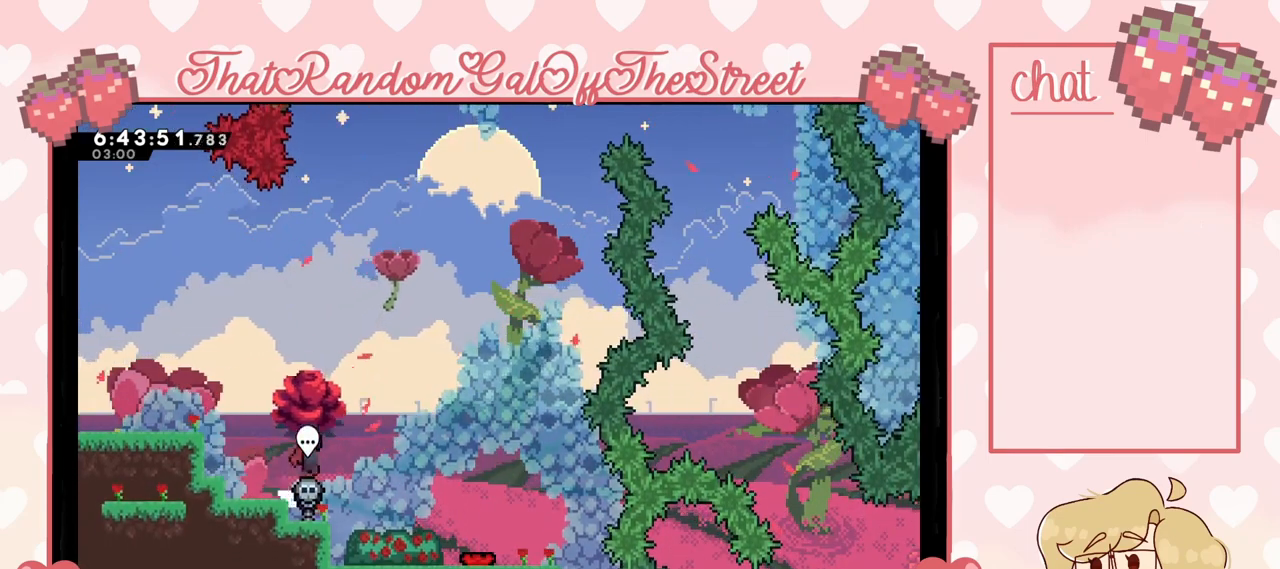
Gameplay with a controller (Xbox layout); each line is a JSON object with the inputs held at the frame after it. "events" lists button and stick changes between this image and that frame as [ms after this image, input, new state], when the widget could be followed in between.
{"buttons": ["L2"], "left_stick": "right", "right_stick": "center", "events": [[333, "A", "up"]]}
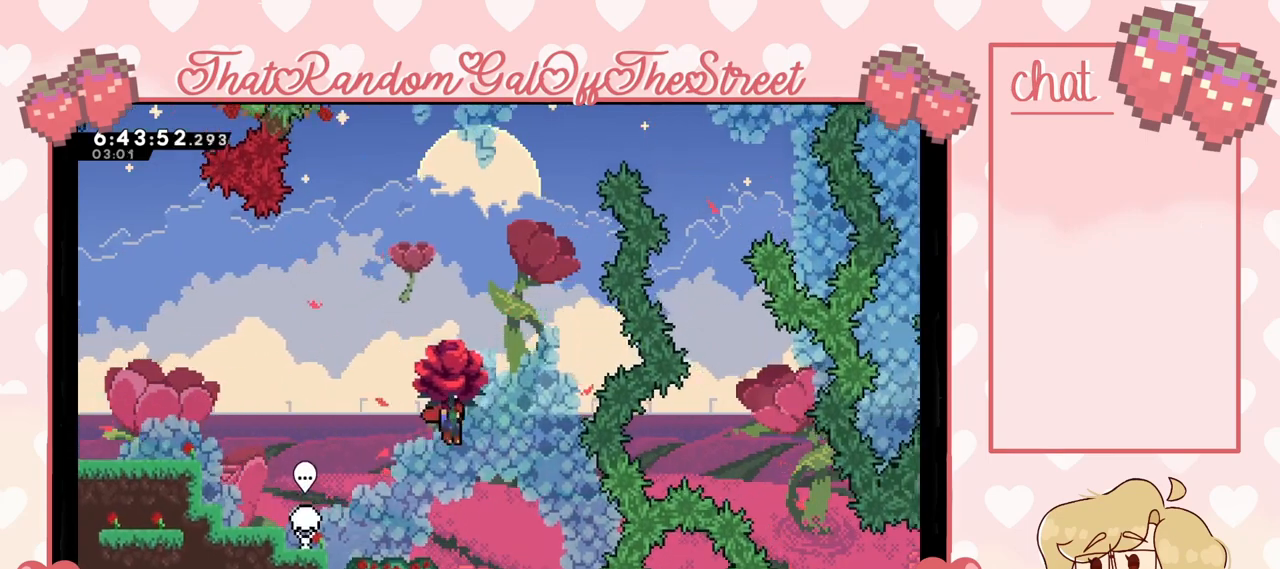
{"buttons": ["L2"], "left_stick": "center", "right_stick": "center", "events": [[67, "left_stick", "center"], [300, "left_stick", "left"], [500, "left_stick", "center"]]}
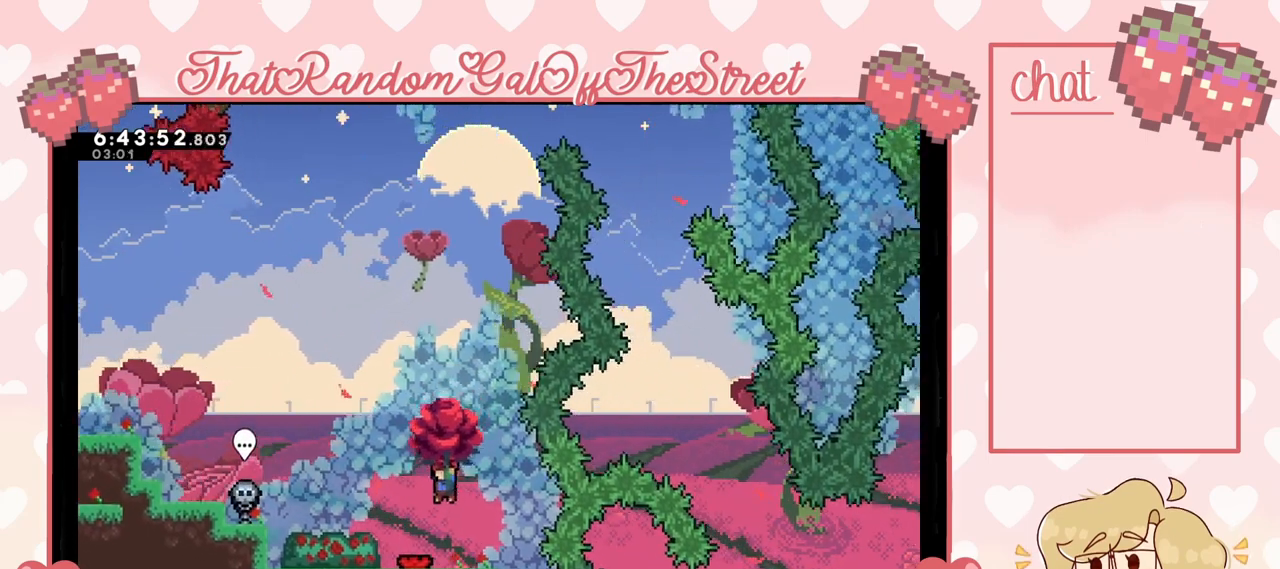
{"buttons": ["A", "L2"], "left_stick": "center", "right_stick": "center", "events": [[133, "left_stick", "left"], [267, "left_stick", "center"], [333, "A", "down"]]}
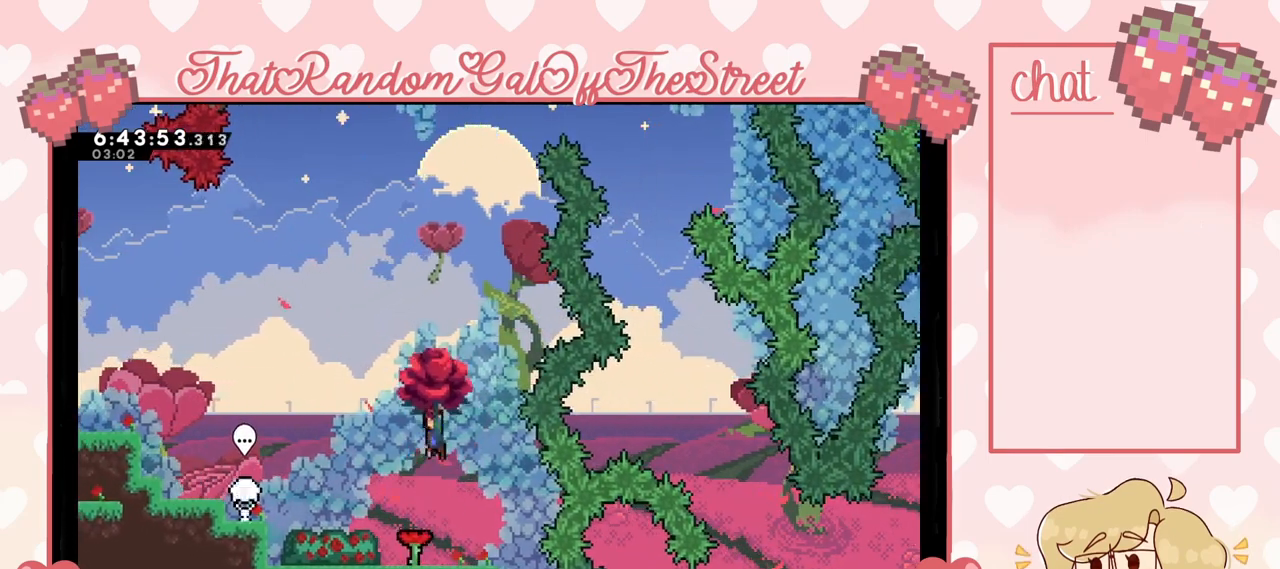
{"buttons": ["A", "L2"], "left_stick": "center", "right_stick": "center", "events": [[300, "left_stick", "right"], [500, "left_stick", "center"]]}
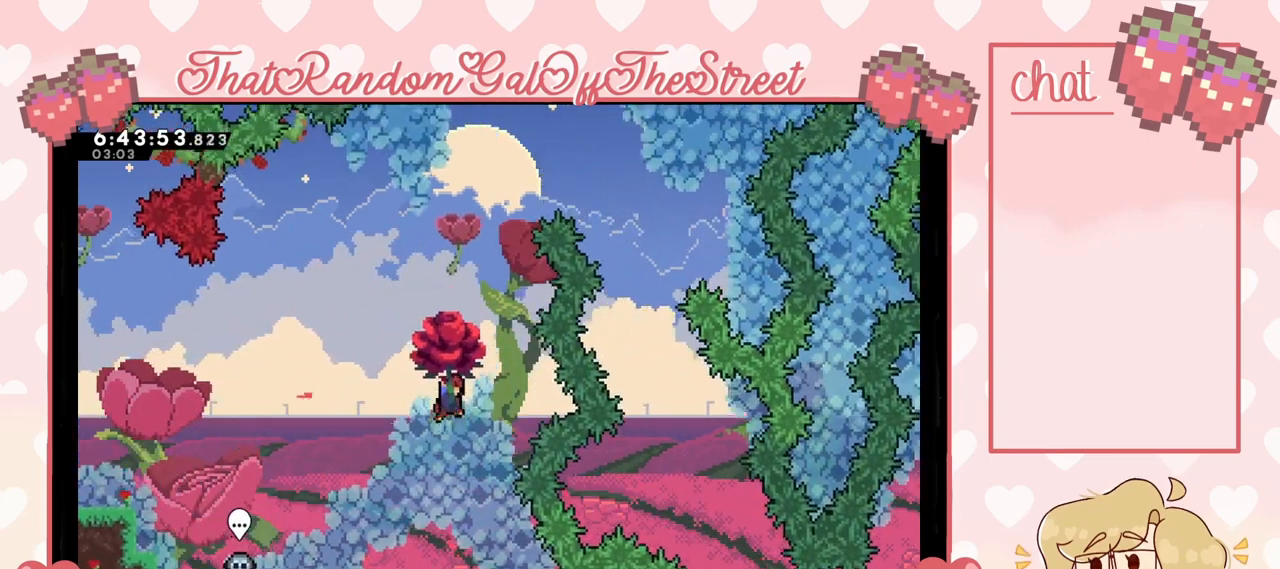
{"buttons": ["X", "L2"], "left_stick": "right", "right_stick": "center", "events": [[100, "X", "down"], [300, "A", "up"], [467, "left_stick", "right"]]}
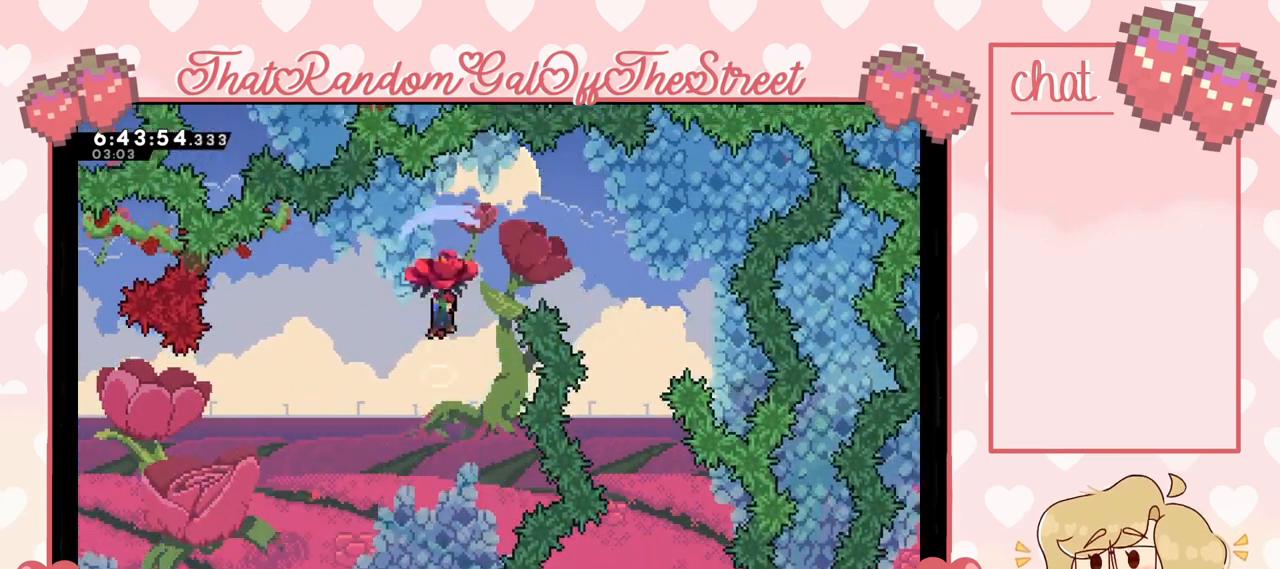
{"buttons": ["L2"], "left_stick": "right", "right_stick": "center", "events": [[233, "X", "up"]]}
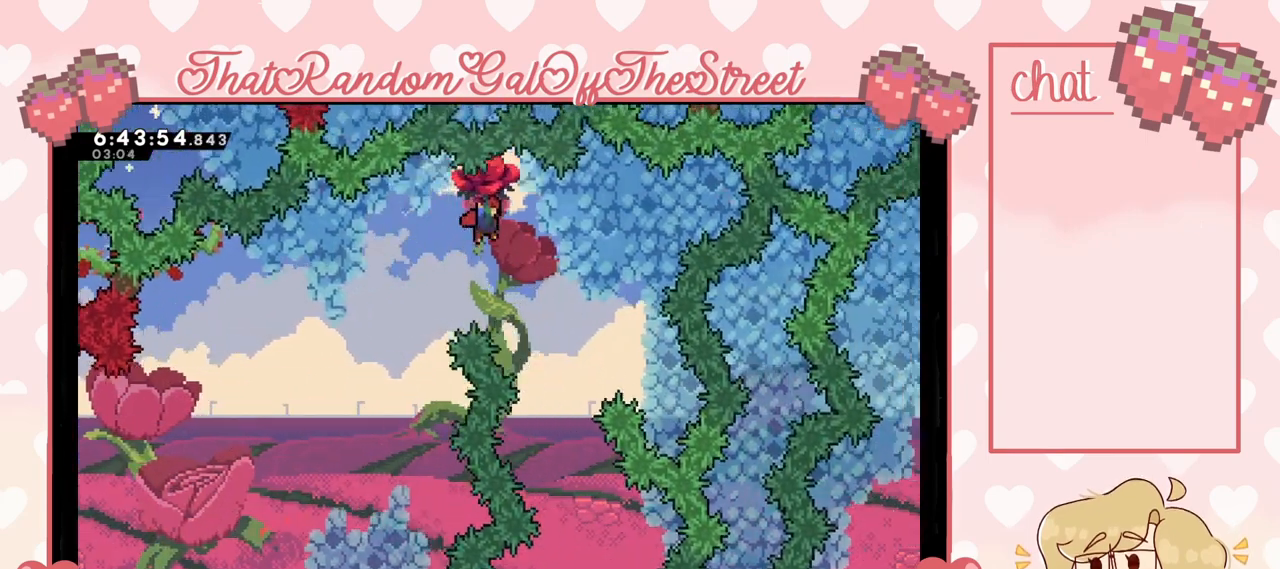
{"buttons": ["L2"], "left_stick": "left", "right_stick": "center", "events": [[167, "left_stick", "center"], [333, "left_stick", "left"]]}
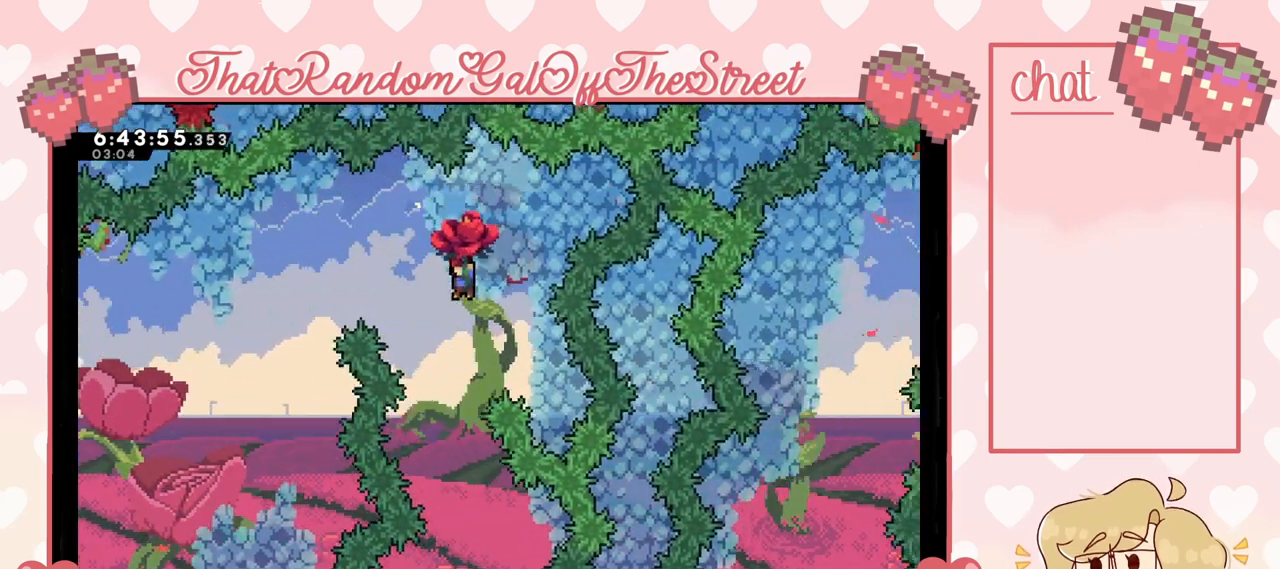
{"buttons": ["L2"], "left_stick": "left", "right_stick": "center", "events": [[33, "left_stick", "center"], [400, "left_stick", "left"]]}
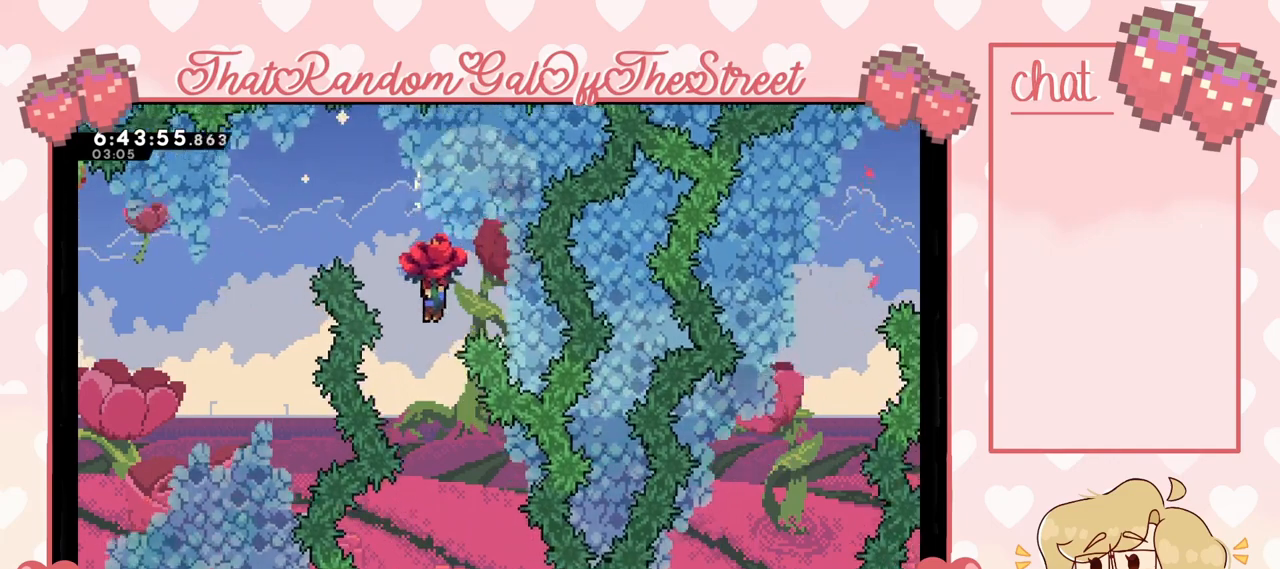
{"buttons": ["L2"], "left_stick": "center", "right_stick": "center", "events": [[33, "left_stick", "center"]]}
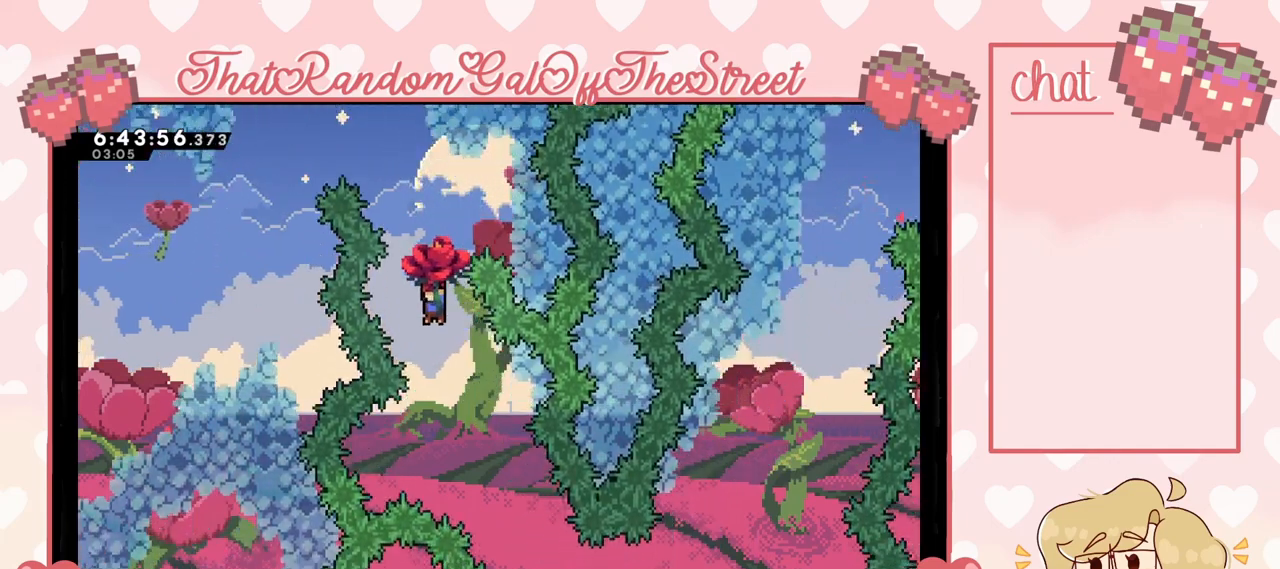
{"buttons": ["L2"], "left_stick": "center", "right_stick": "center", "events": [[367, "left_stick", "down-right"], [500, "left_stick", "center"]]}
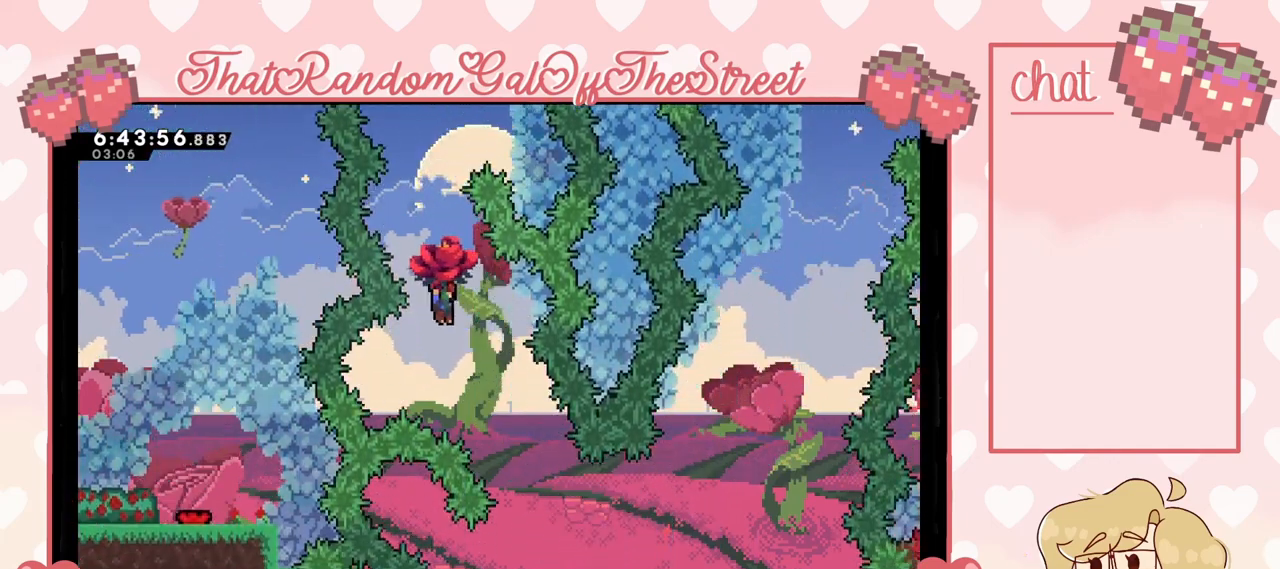
{"buttons": ["L2"], "left_stick": "right", "right_stick": "center", "events": [[200, "left_stick", "right"], [300, "left_stick", "center"], [400, "left_stick", "right"]]}
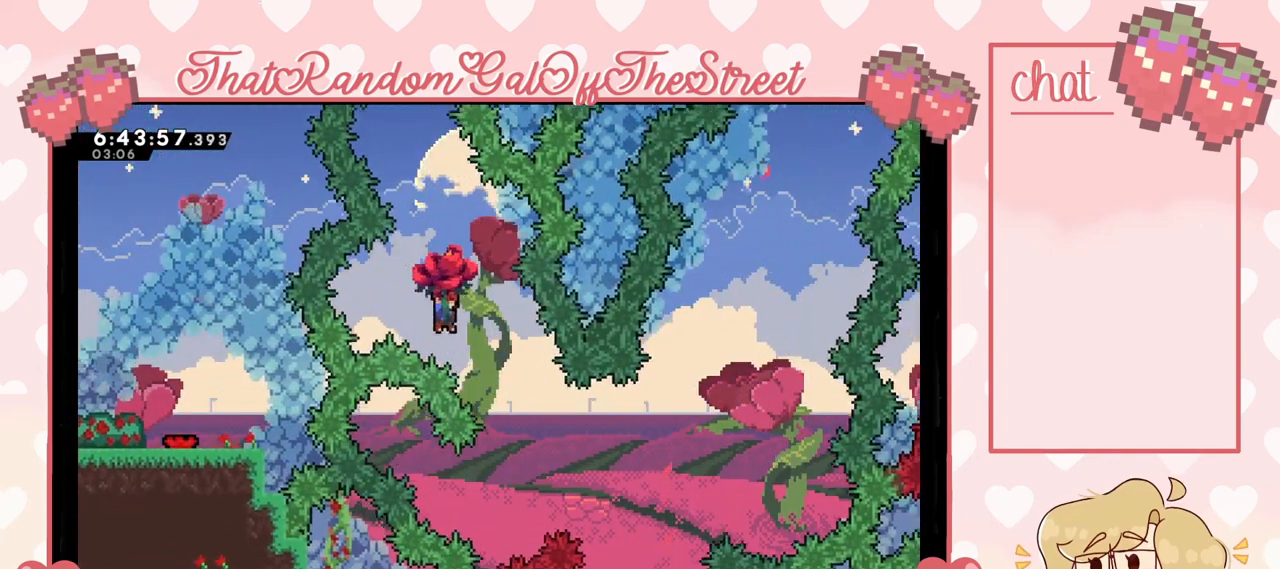
{"buttons": ["L2"], "left_stick": "right", "right_stick": "center", "events": [[33, "left_stick", "center"], [100, "left_stick", "right"]]}
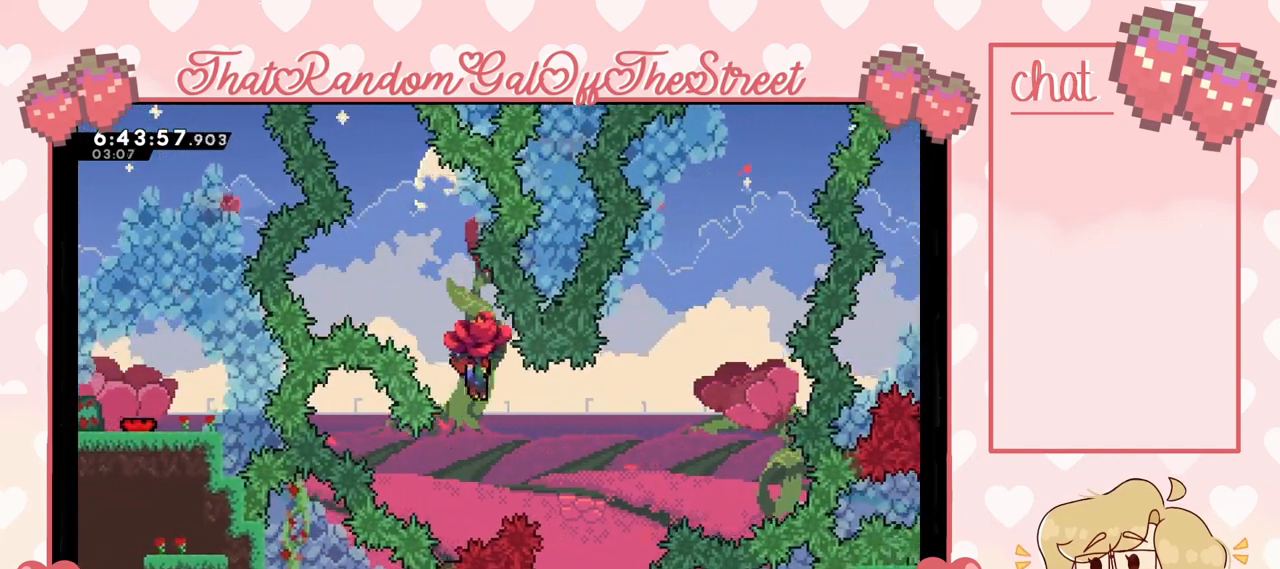
{"buttons": ["X", "L2"], "left_stick": "right", "right_stick": "center", "events": [[467, "X", "down"]]}
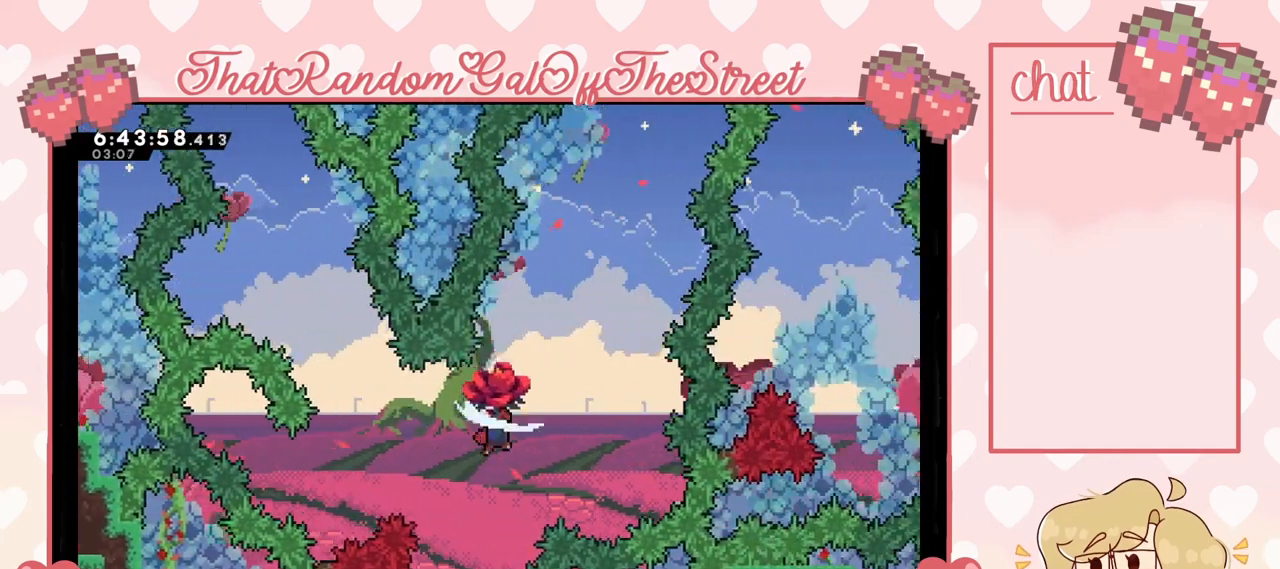
{"buttons": ["X", "L2"], "left_stick": "center", "right_stick": "center", "events": [[400, "left_stick", "center"]]}
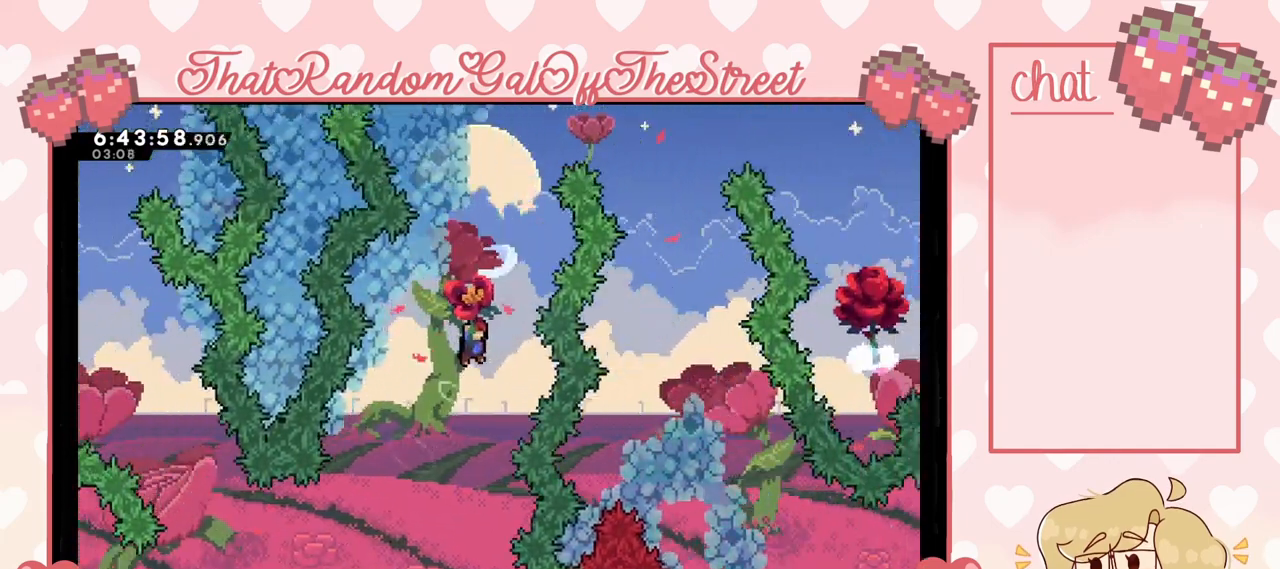
{"buttons": ["X", "L2"], "left_stick": "center", "right_stick": "center", "events": [[167, "X", "up"], [400, "X", "down"]]}
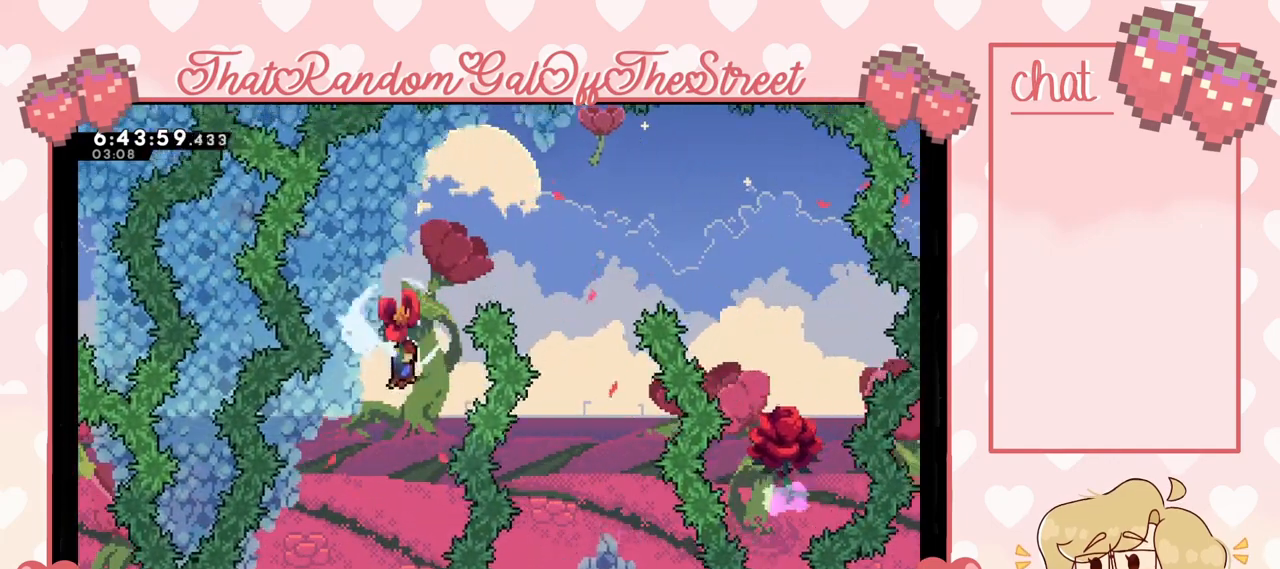
{"buttons": ["X", "L2"], "left_stick": "right", "right_stick": "center", "events": [[67, "left_stick", "right"]]}
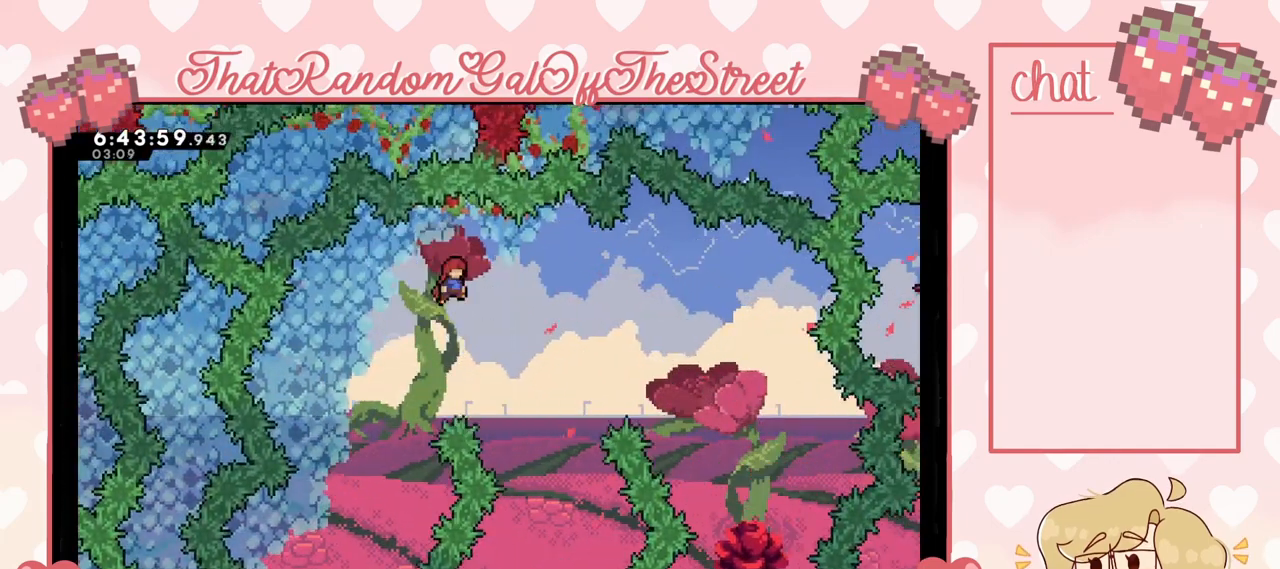
{"buttons": ["X"], "left_stick": "up-right", "right_stick": "center", "events": [[167, "X", "up"], [300, "L2", "up"], [367, "left_stick", "up-right"], [500, "X", "down"]]}
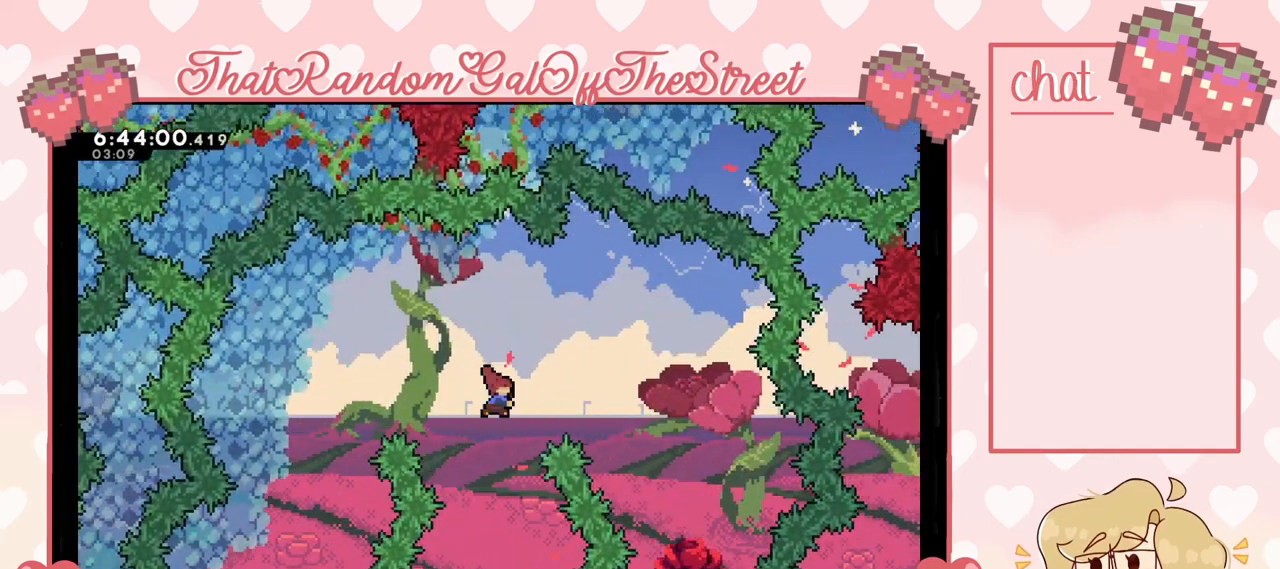
{"buttons": [], "left_stick": "center", "right_stick": "center", "events": [[133, "X", "up"], [467, "left_stick", "center"]]}
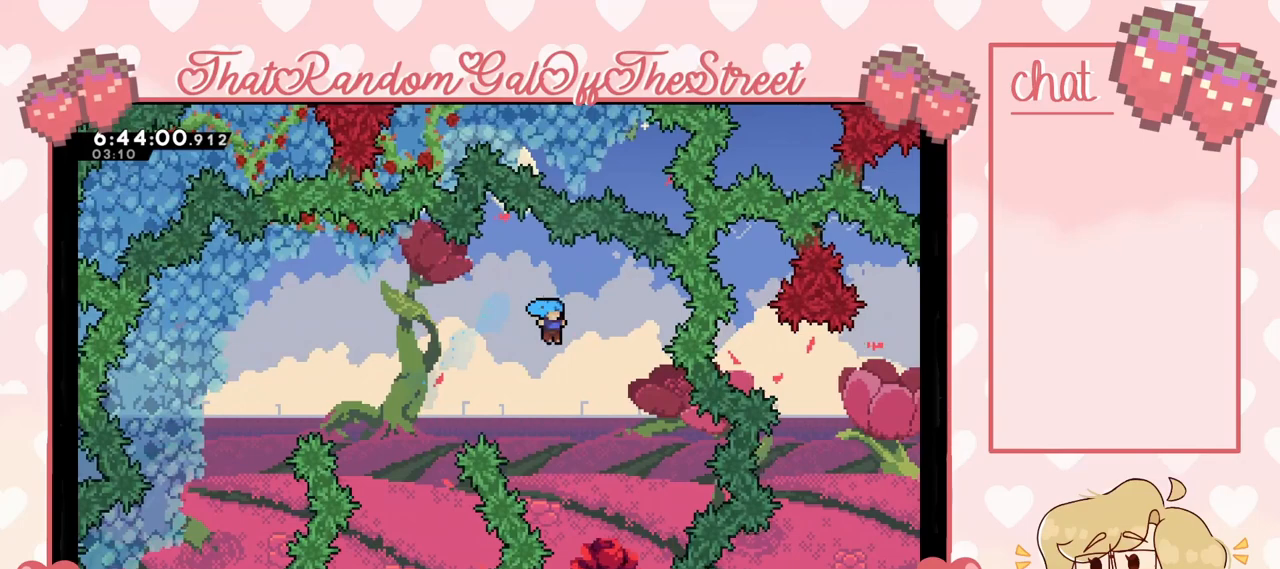
{"buttons": ["L2"], "left_stick": "center", "right_stick": "center", "events": [[100, "left_stick", "right"], [267, "left_stick", "center"], [467, "L2", "down"]]}
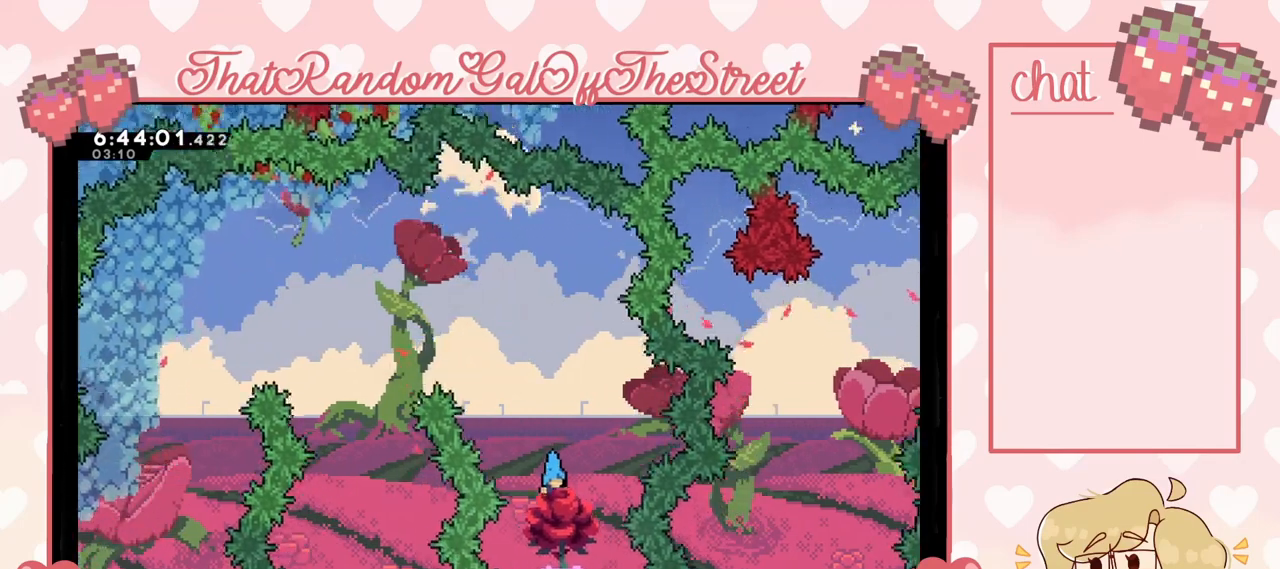
{"buttons": ["X", "L2"], "left_stick": "center", "right_stick": "center", "events": [[400, "X", "down"]]}
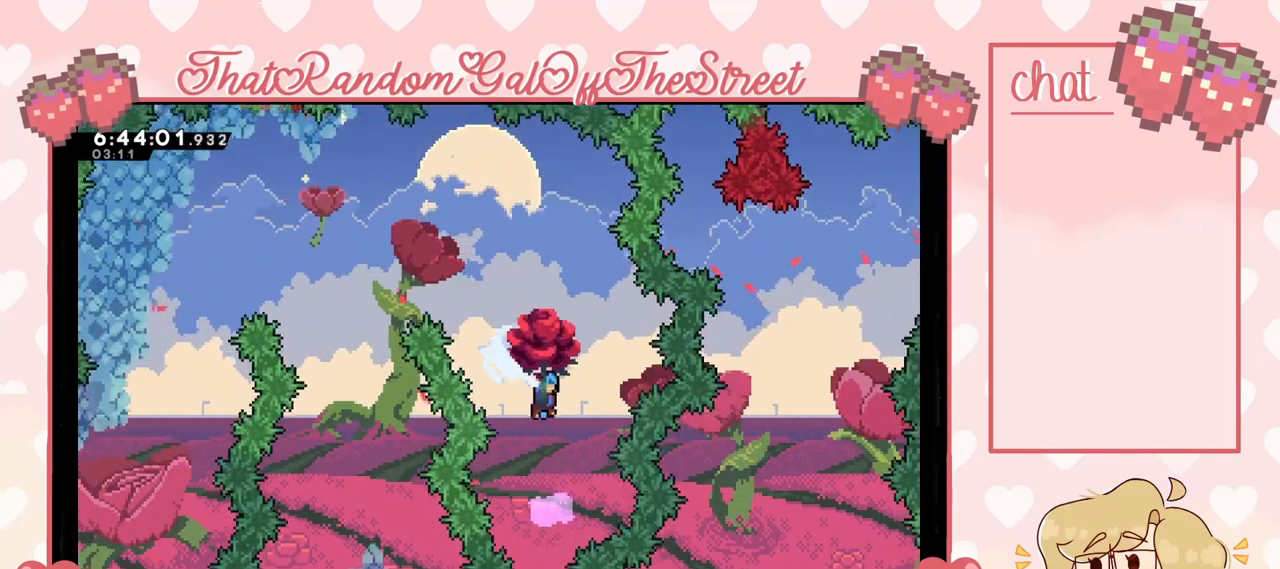
{"buttons": ["L2"], "left_stick": "left", "right_stick": "center", "events": [[133, "left_stick", "left"], [167, "X", "up"]]}
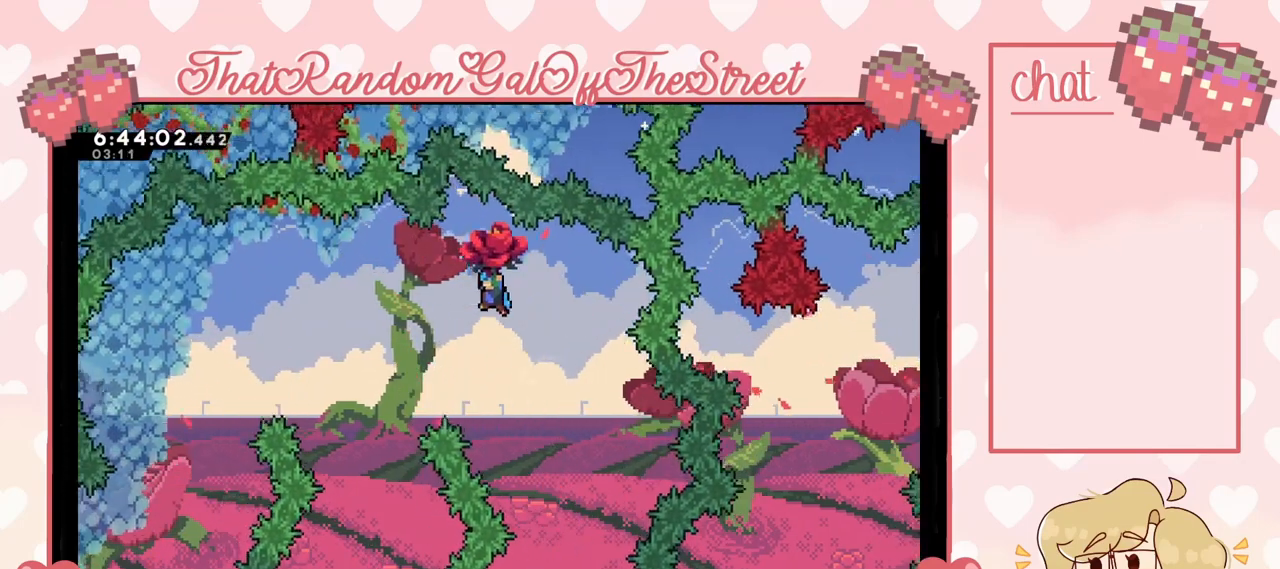
{"buttons": ["L2"], "left_stick": "left", "right_stick": "center", "events": []}
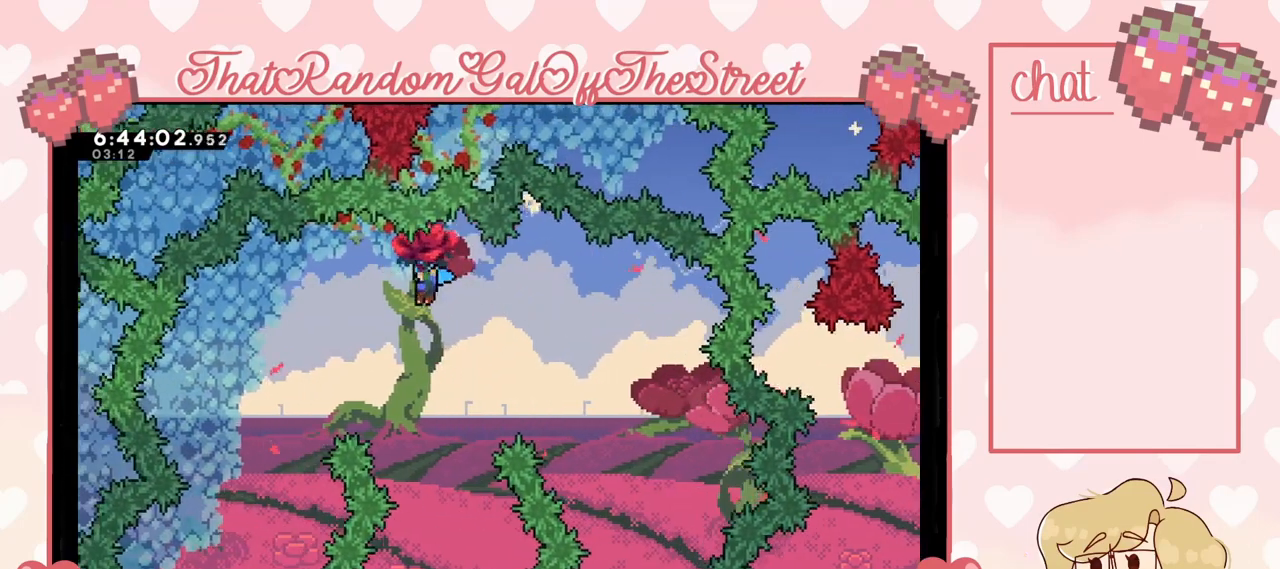
{"buttons": ["L2"], "left_stick": "right", "right_stick": "center", "events": [[67, "left_stick", "right"], [233, "left_stick", "center"], [400, "left_stick", "right"]]}
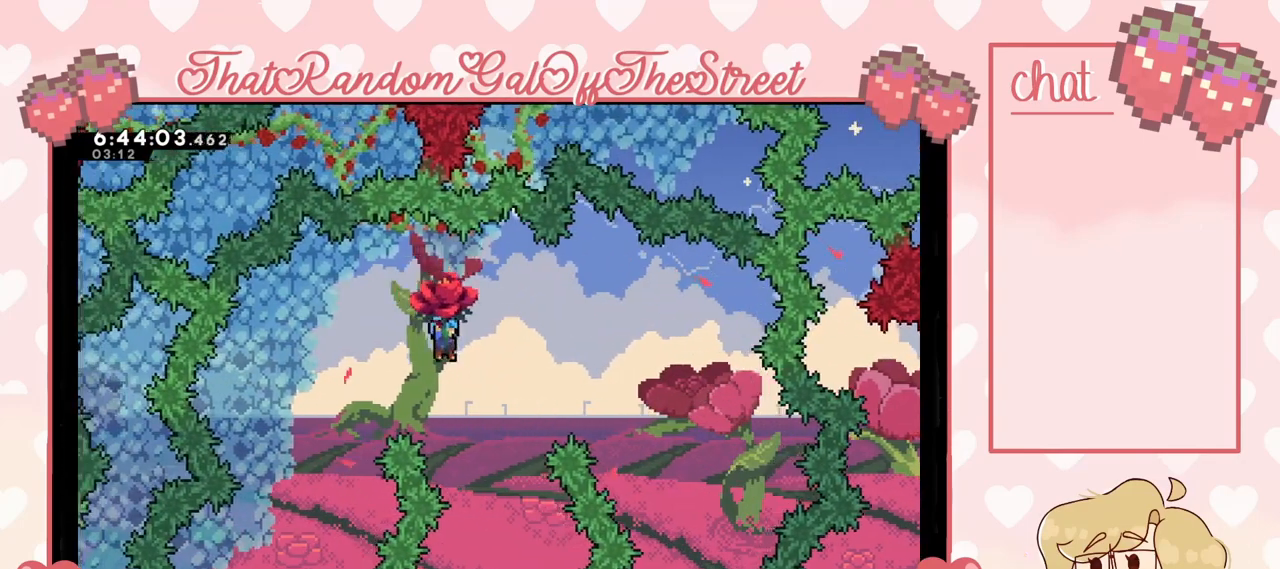
{"buttons": ["L2"], "left_stick": "down", "right_stick": "center", "events": [[133, "left_stick", "center"], [467, "left_stick", "down"]]}
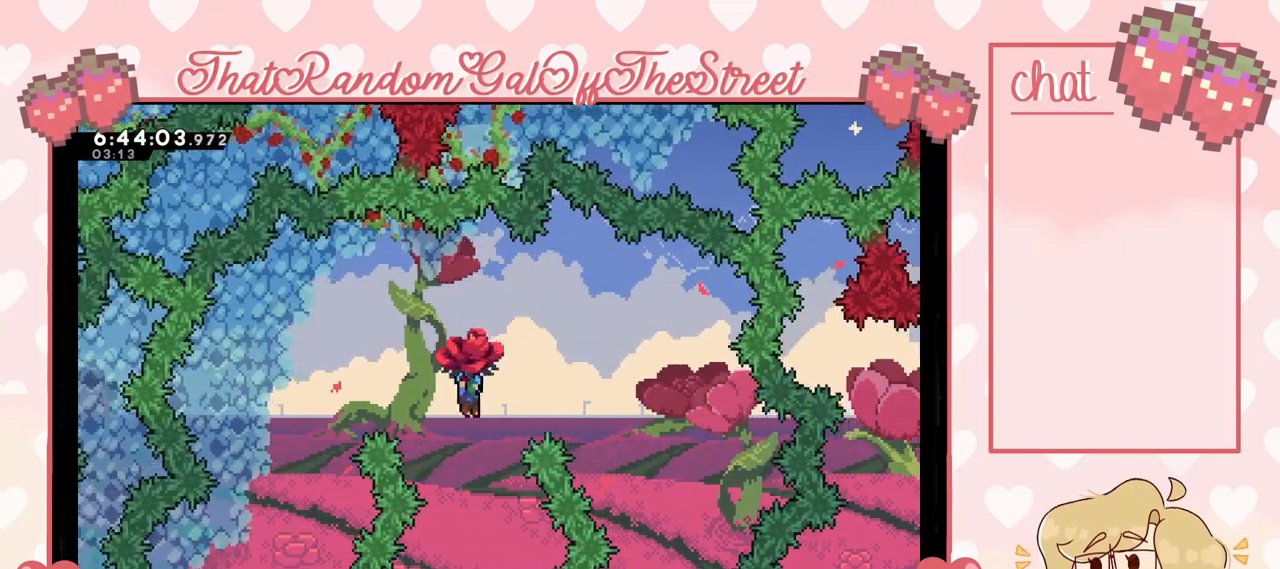
{"buttons": ["L2"], "left_stick": "center", "right_stick": "center", "events": [[233, "left_stick", "center"]]}
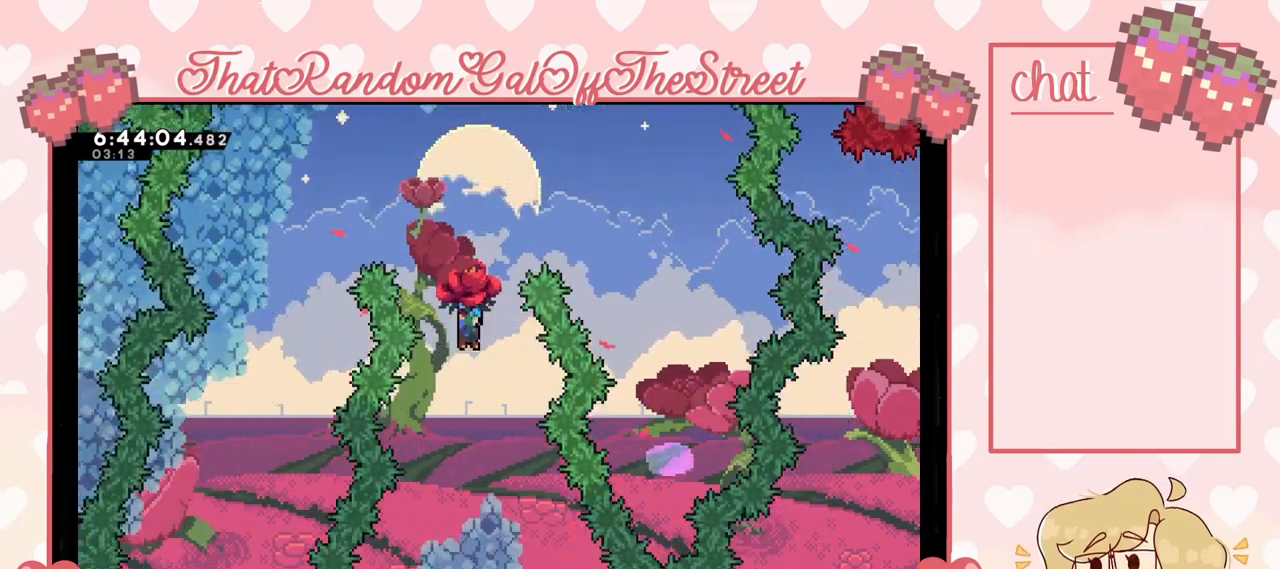
{"buttons": ["L2"], "left_stick": "center", "right_stick": "center", "events": []}
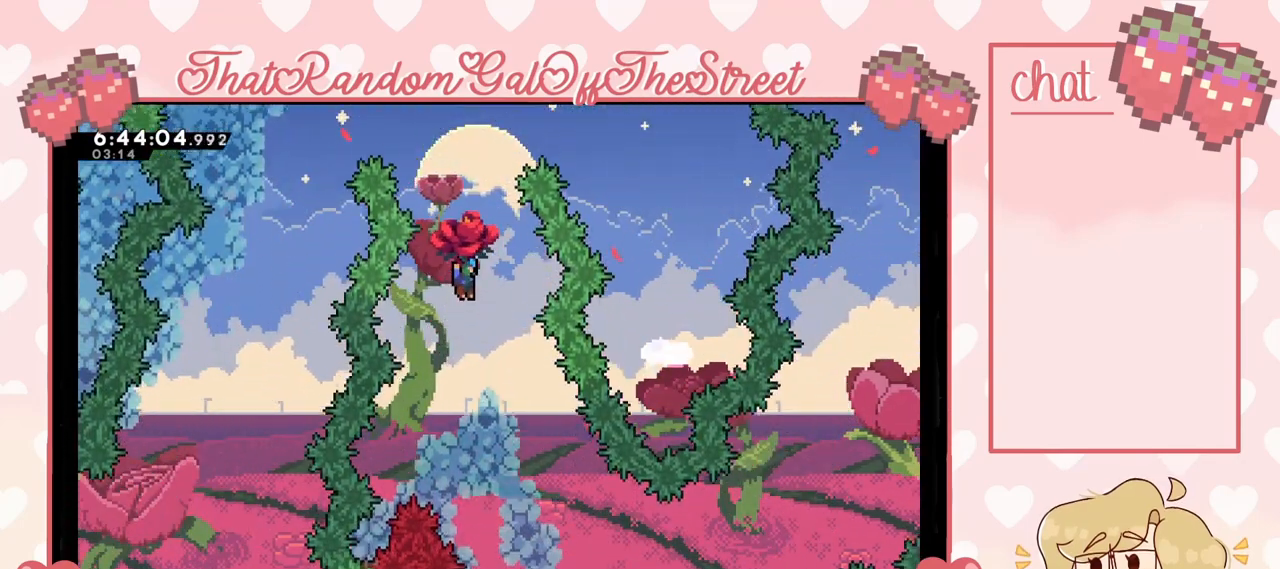
{"buttons": ["L2"], "left_stick": "center", "right_stick": "center", "events": []}
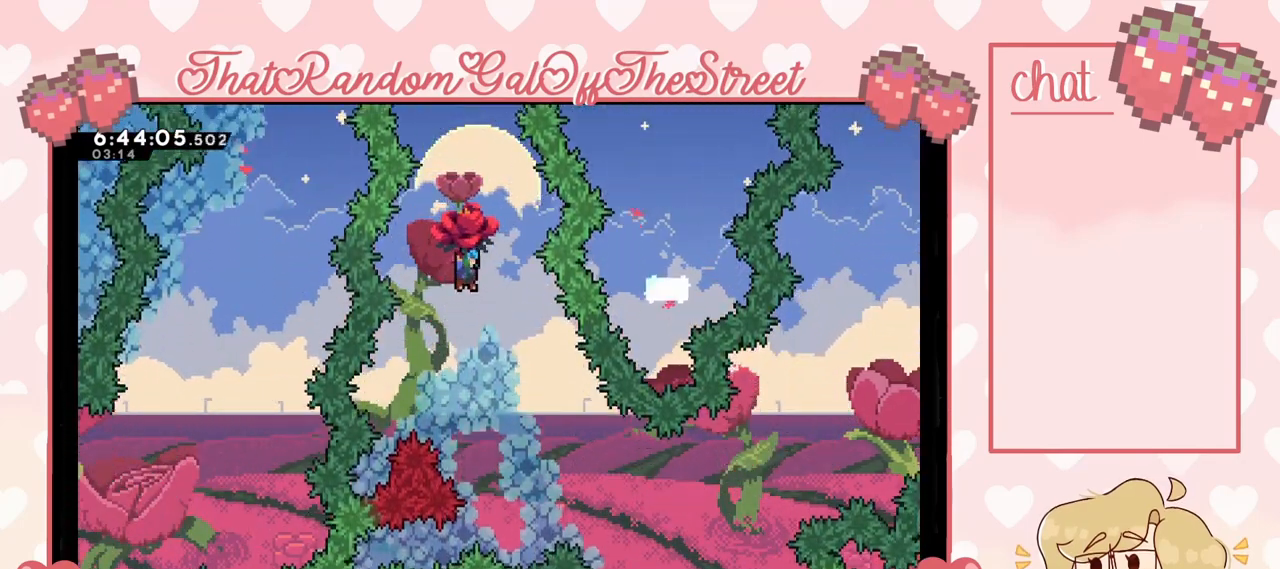
{"buttons": ["L2"], "left_stick": "center", "right_stick": "center", "events": []}
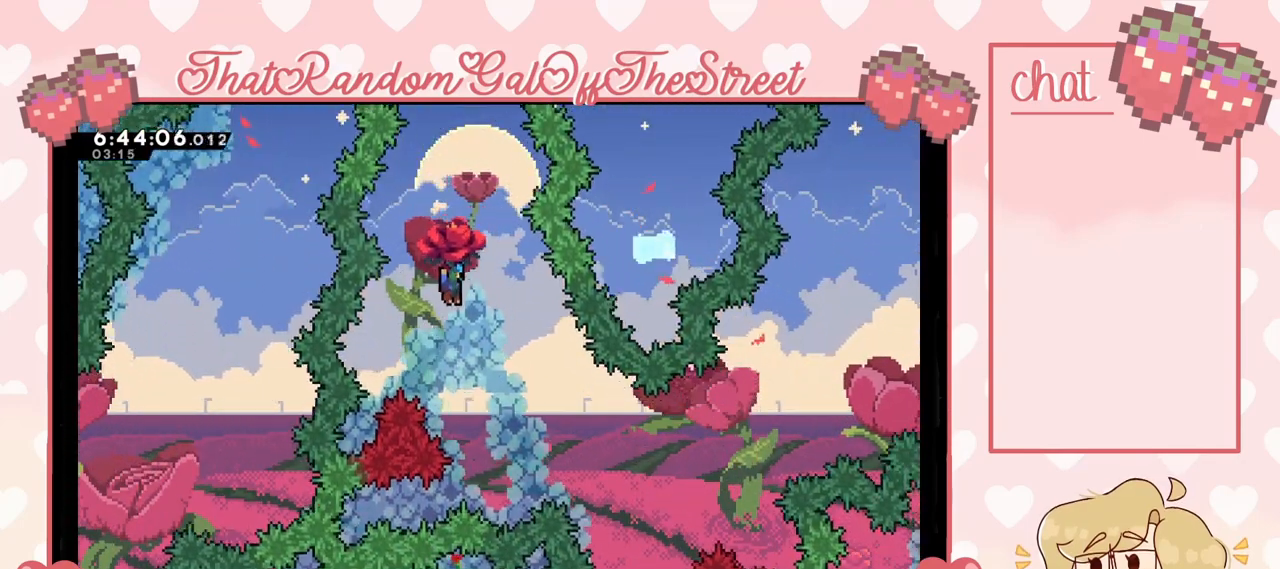
{"buttons": ["L2"], "left_stick": "right", "right_stick": "center", "events": [[67, "left_stick", "right"], [200, "left_stick", "center"], [300, "left_stick", "right"], [400, "left_stick", "center"], [500, "left_stick", "right"]]}
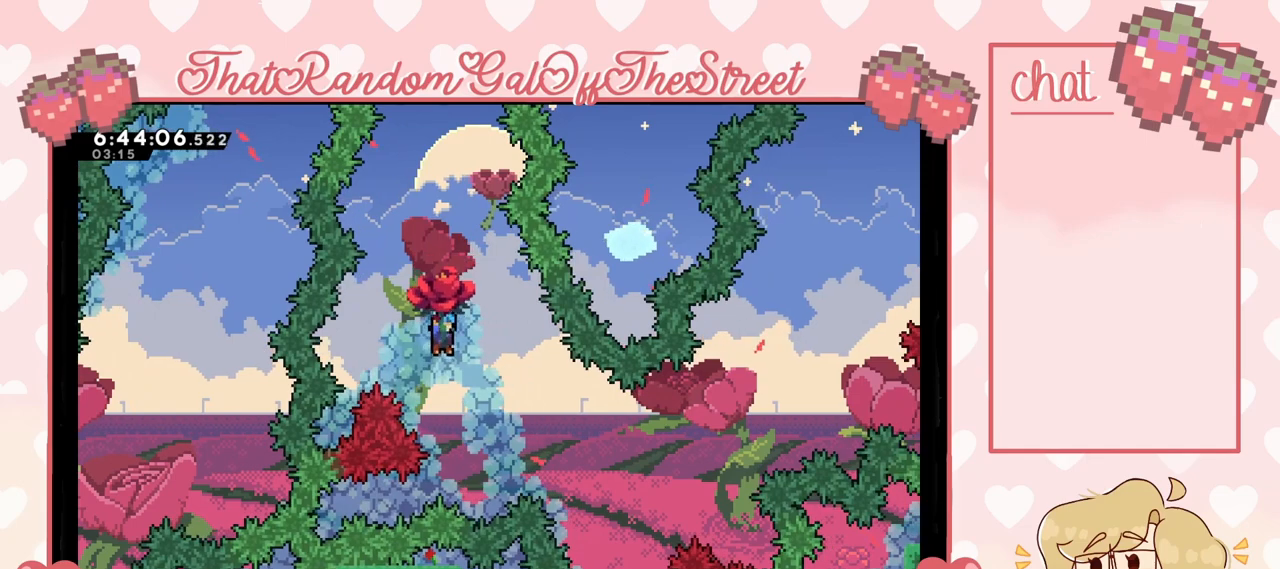
{"buttons": ["L2"], "left_stick": "right", "right_stick": "center", "events": []}